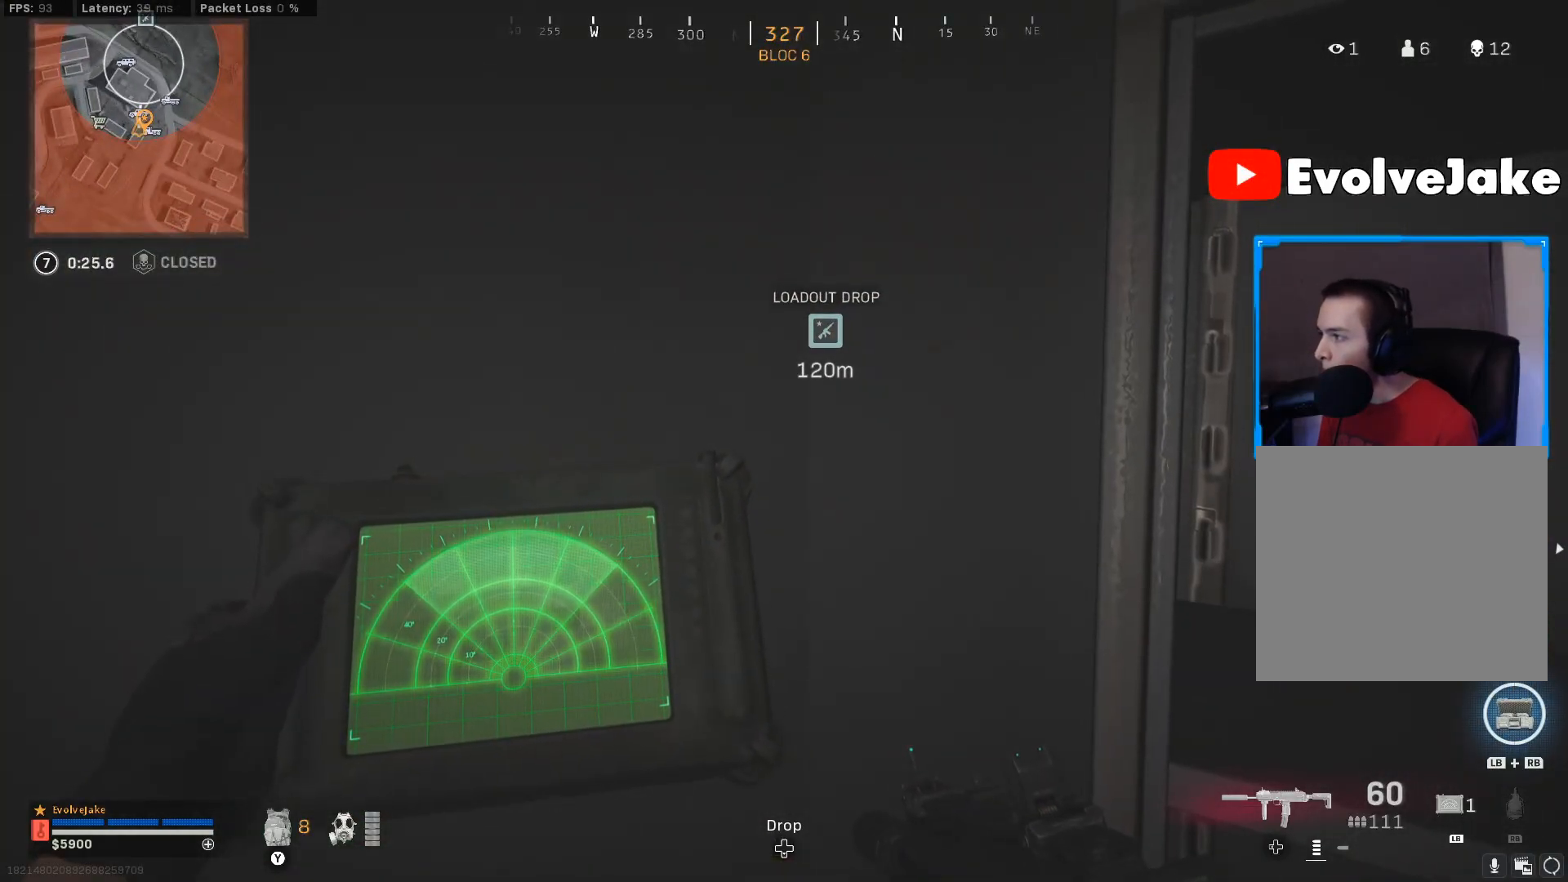
Gameplay with a controller (Xbox layout); each line is a JSON object with the inputs held at the frame after it. "events" lists button and stick changes between this image and that frame as [ms after this image, input, new state], when the widget could be followed in between. Not read: SELECT.
{"buttons": ["L1", "L2"], "left_stick": "center", "right_stick": "center", "events": []}
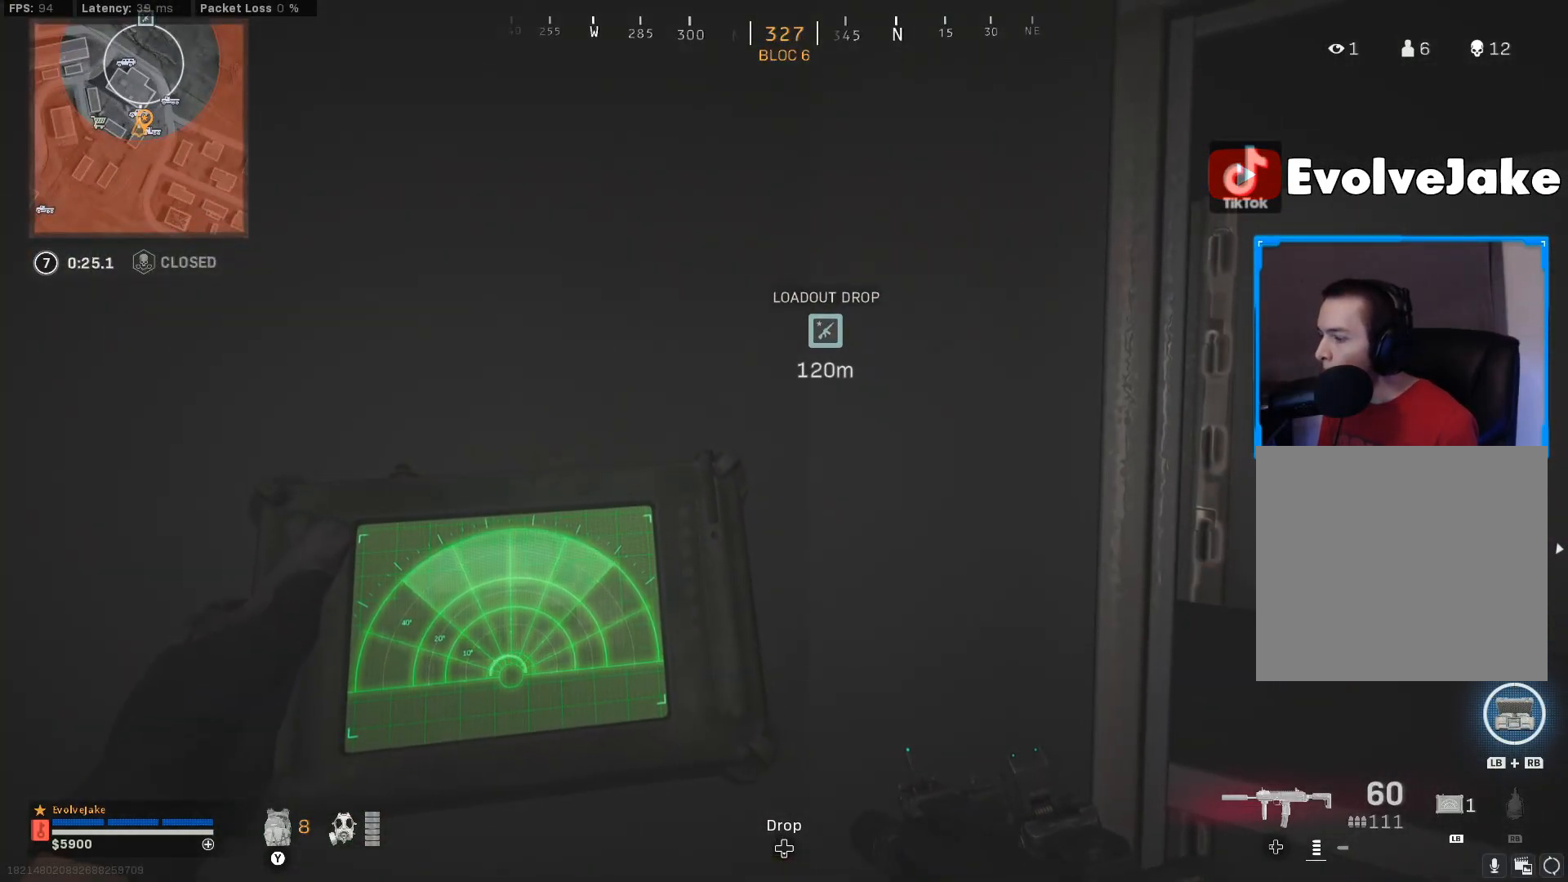
{"buttons": ["L1", "L2"], "left_stick": "center", "right_stick": "center", "events": []}
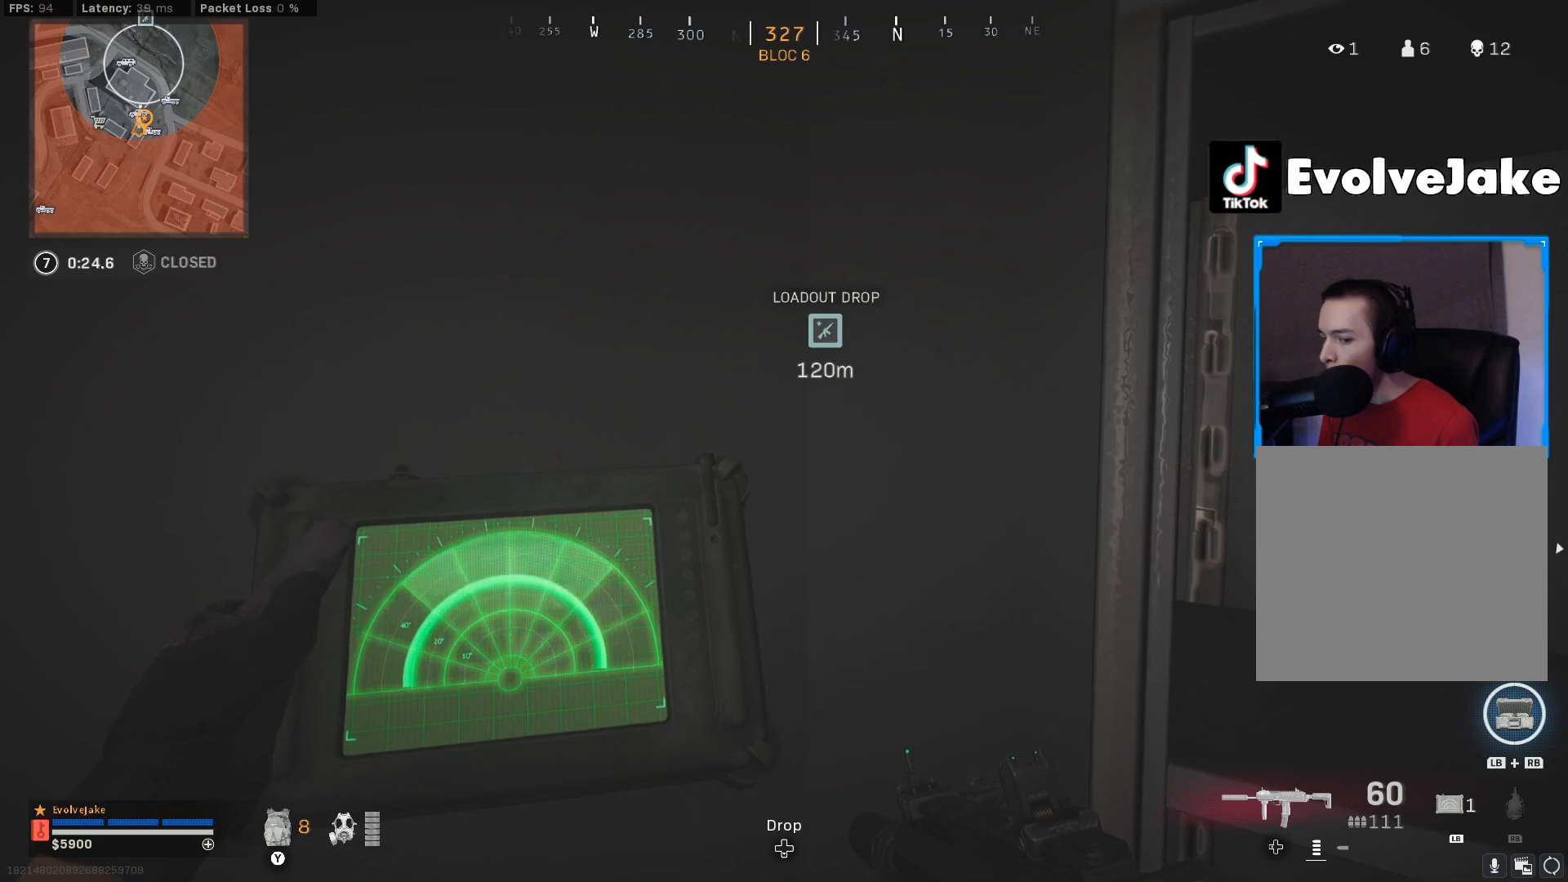
{"buttons": [], "left_stick": "down-right", "right_stick": "center", "events": [[50, "L2", "up"], [67, "L1", "up"], [67, "left_stick", "down-right"], [84, "right_stick", "left"], [334, "right_stick", "center"]]}
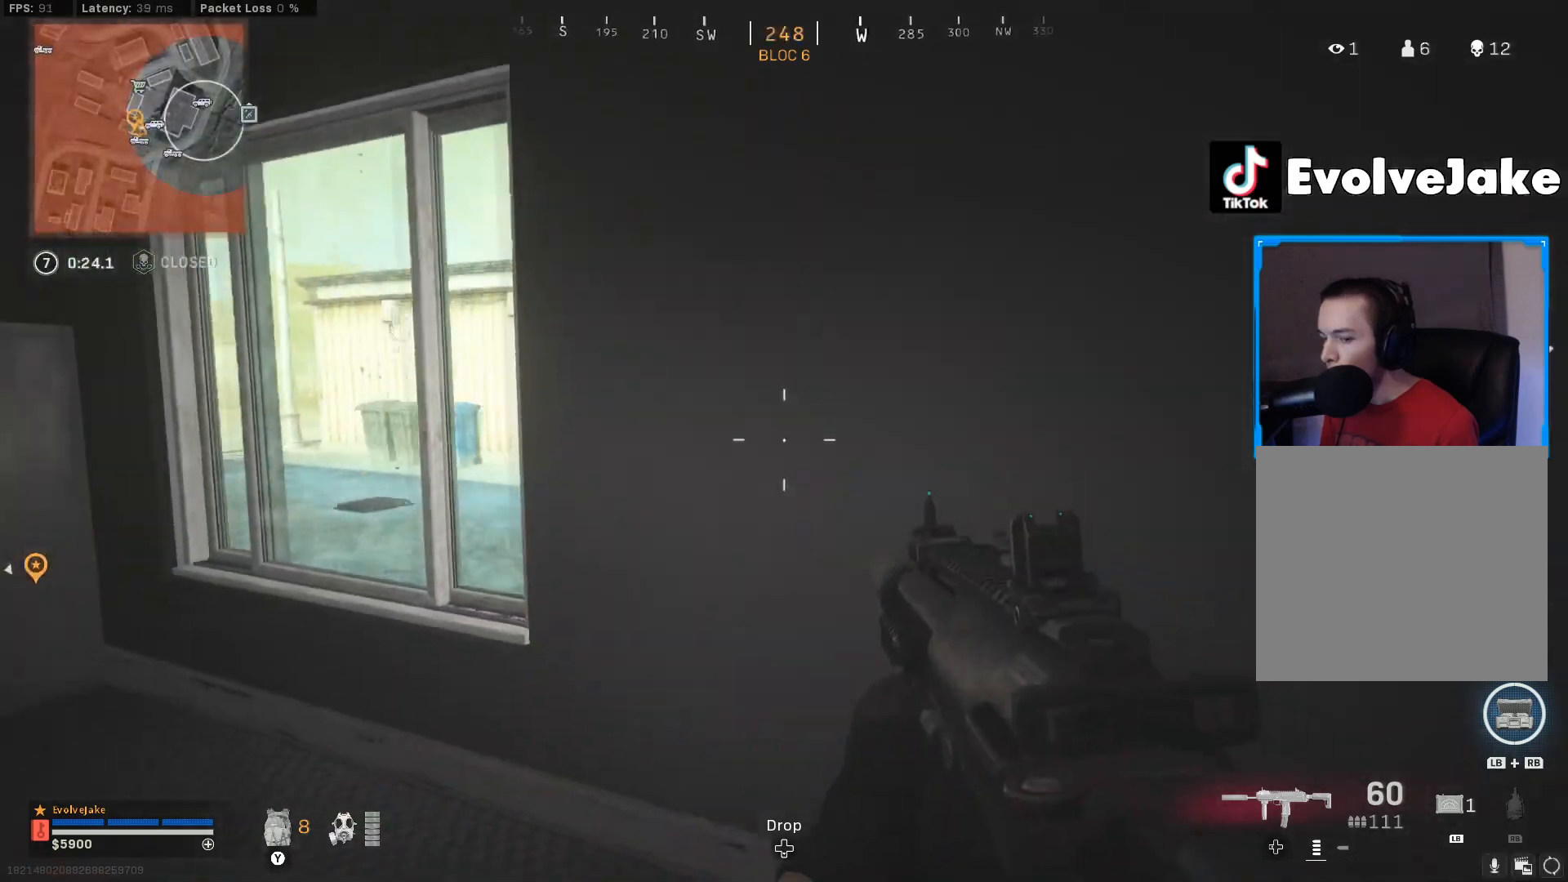
{"buttons": [], "left_stick": "right", "right_stick": "center", "events": [[133, "Y", "down"], [183, "left_stick", "center"], [250, "Y", "up"], [267, "left_stick", "up"], [450, "left_stick", "right"]]}
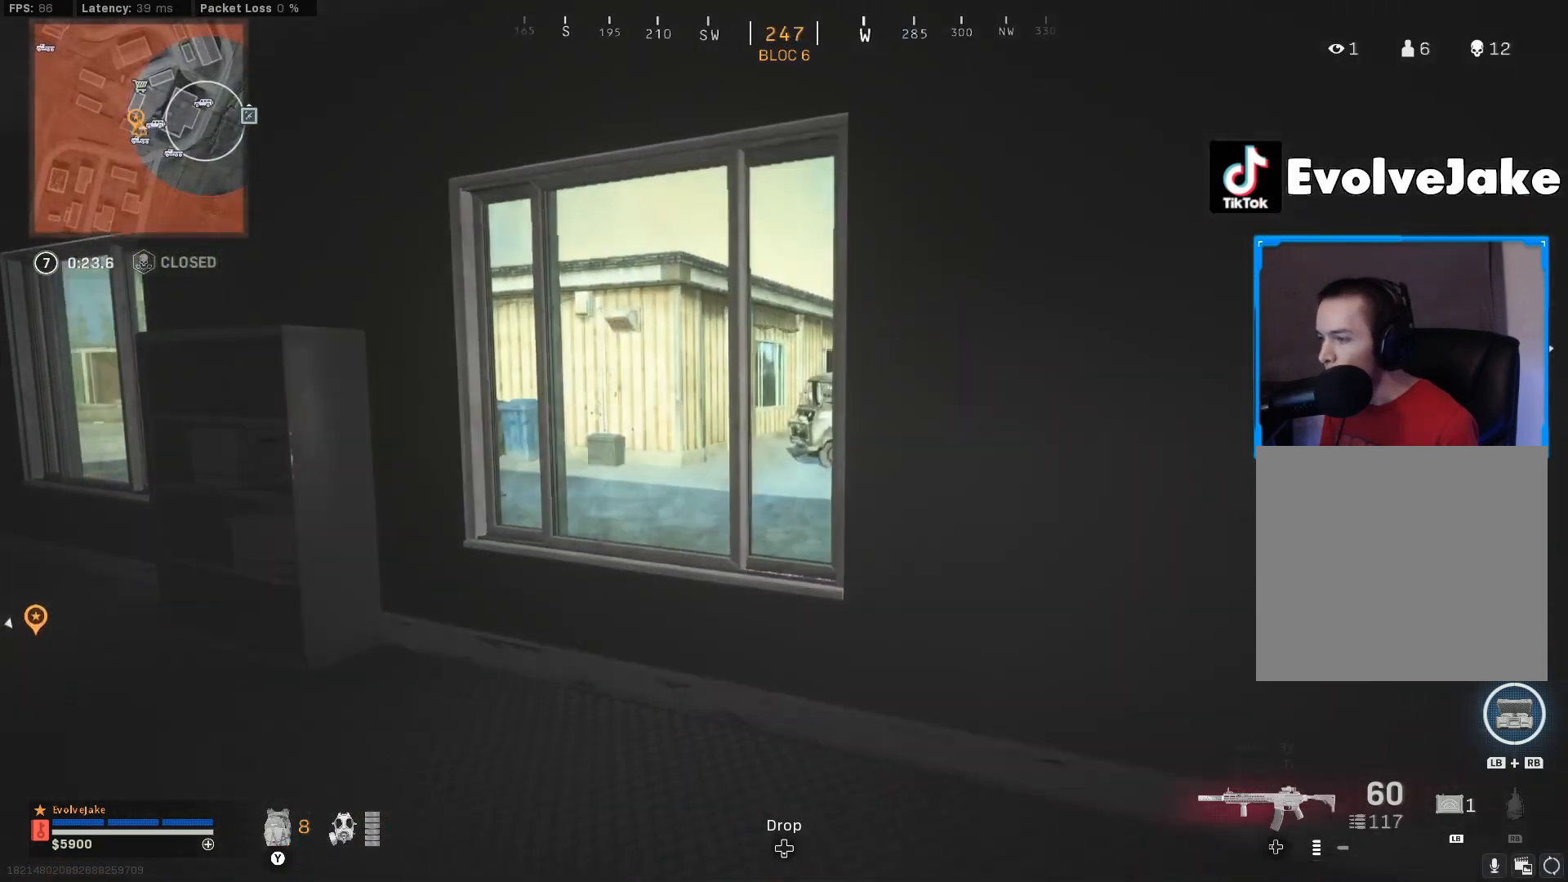
{"buttons": [], "left_stick": "up", "right_stick": "center", "events": [[117, "left_stick", "down"], [284, "left_stick", "center"], [351, "right_stick", "right"], [367, "left_stick", "up"], [501, "right_stick", "center"]]}
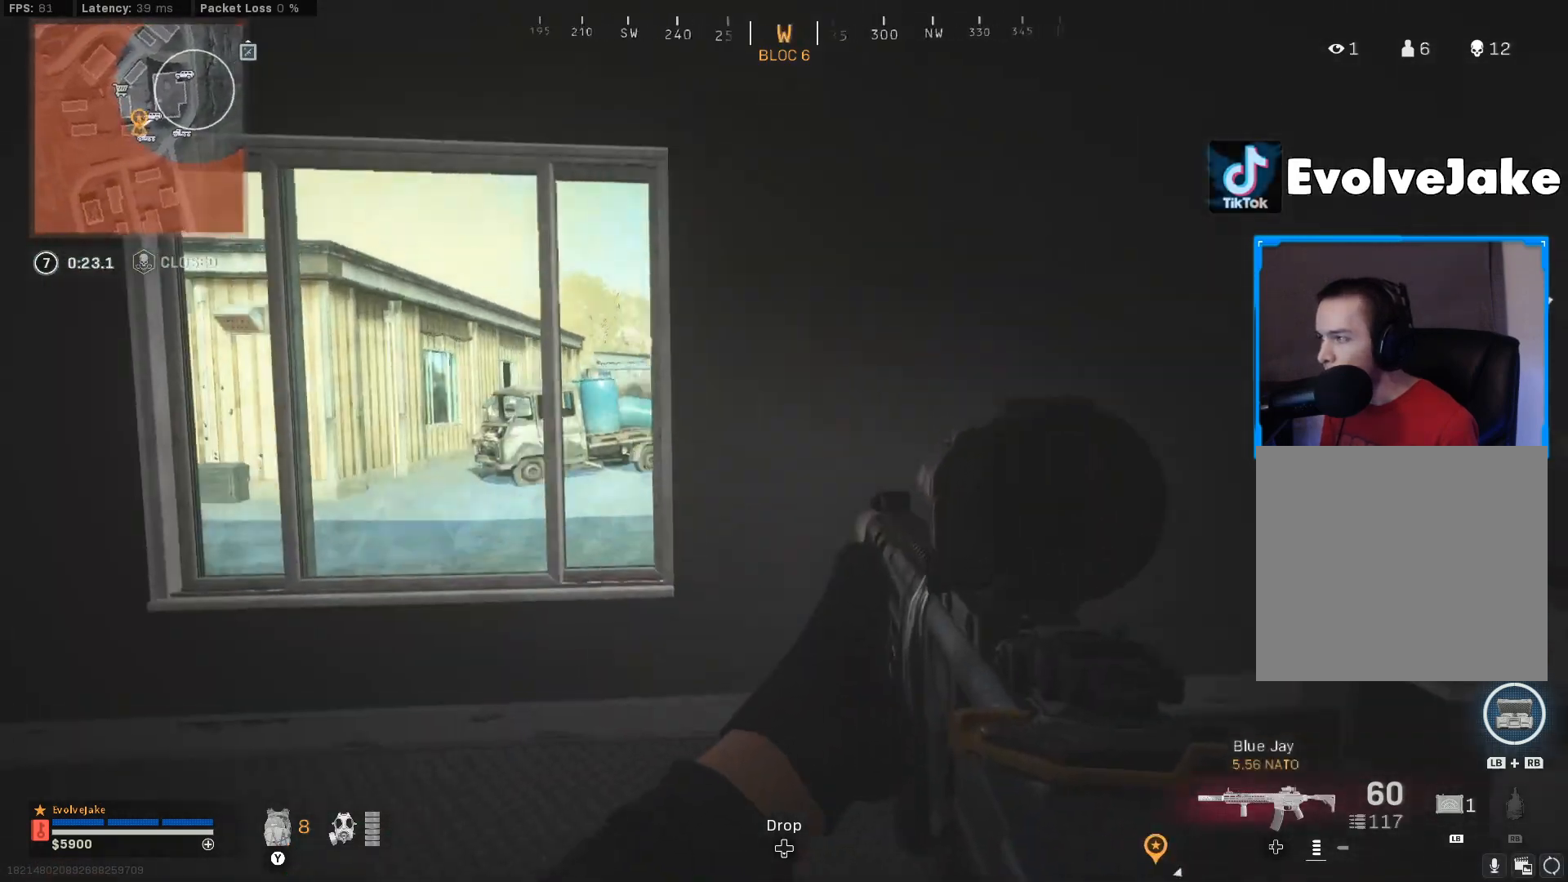
{"buttons": [], "left_stick": "down", "right_stick": "up-right"}
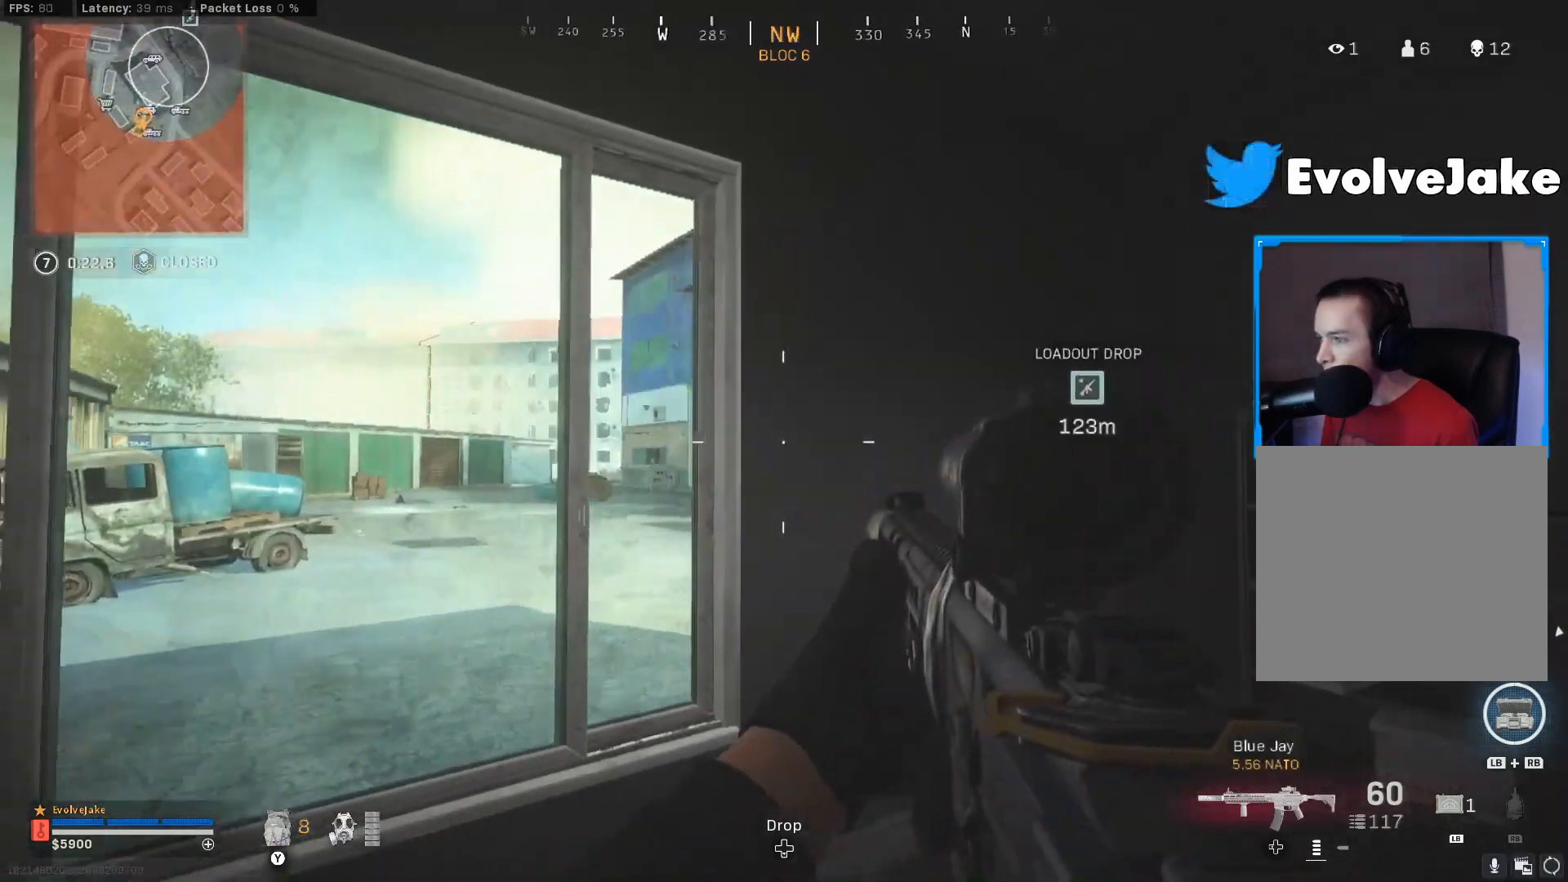
{"buttons": [], "left_stick": "down", "right_stick": "center", "events": [[117, "right_stick", "center"]]}
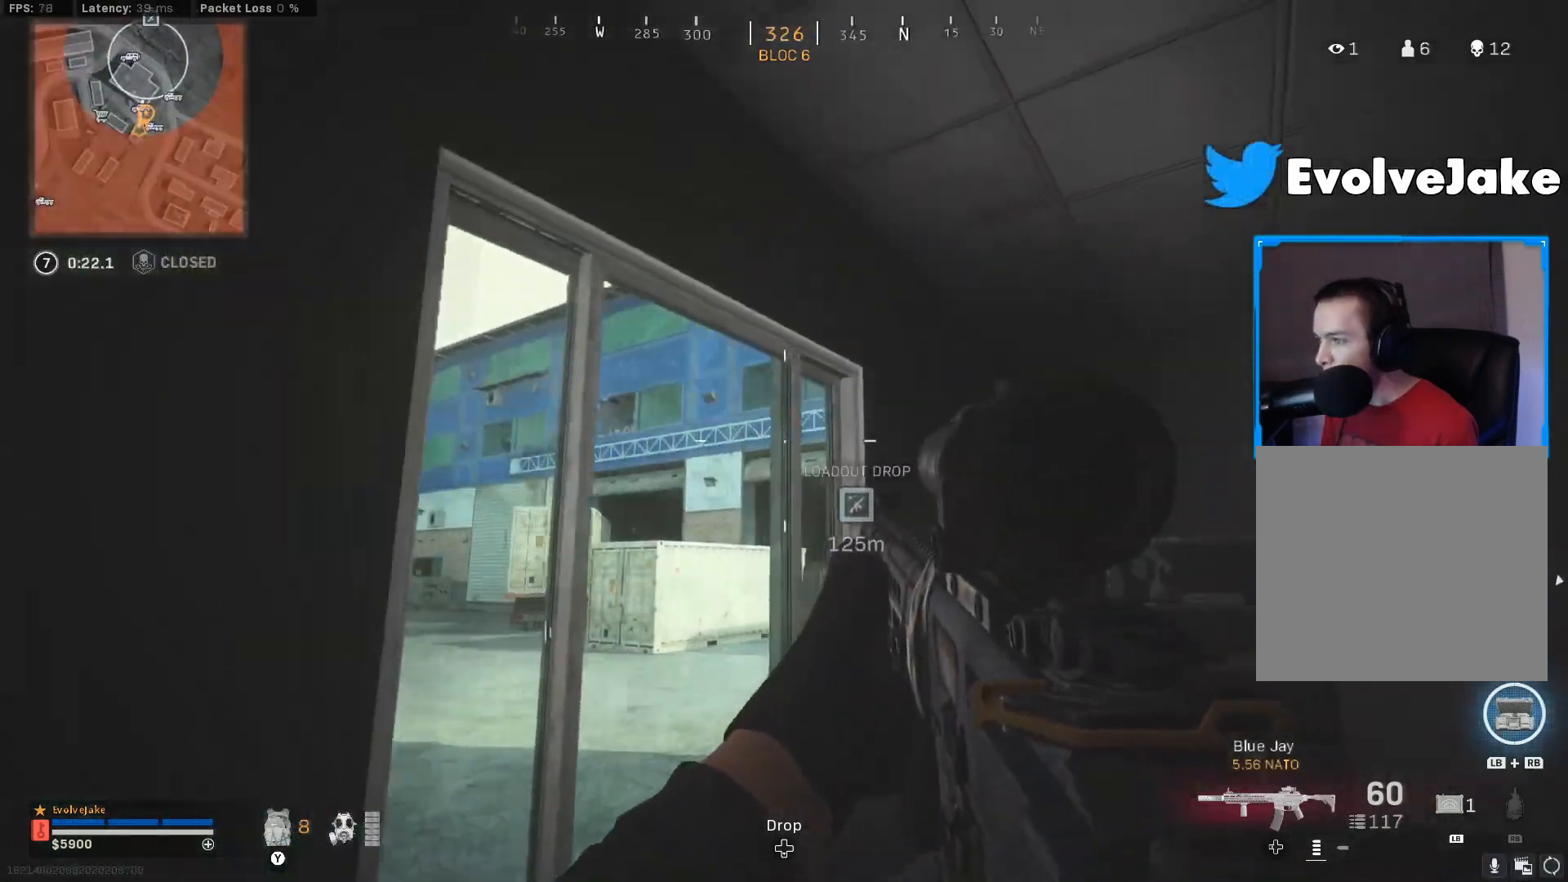
{"buttons": [], "left_stick": "down", "right_stick": "center", "events": [[250, "right_stick", "down-left"], [417, "right_stick", "center"]]}
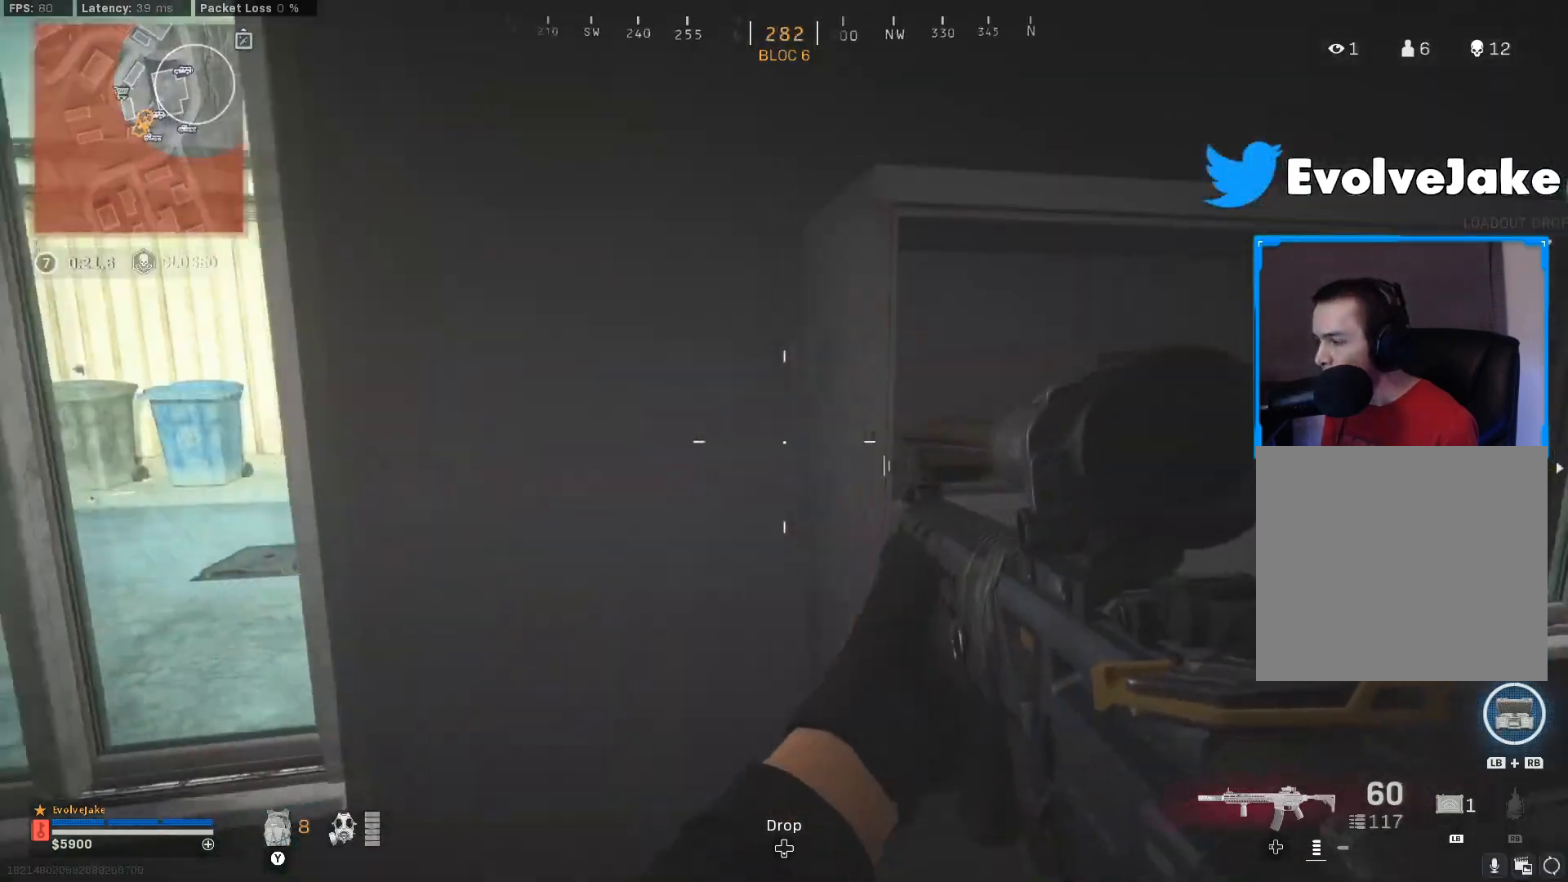
{"buttons": [], "left_stick": "down", "right_stick": "center", "events": [[217, "right_stick", "up-right"], [351, "right_stick", "center"]]}
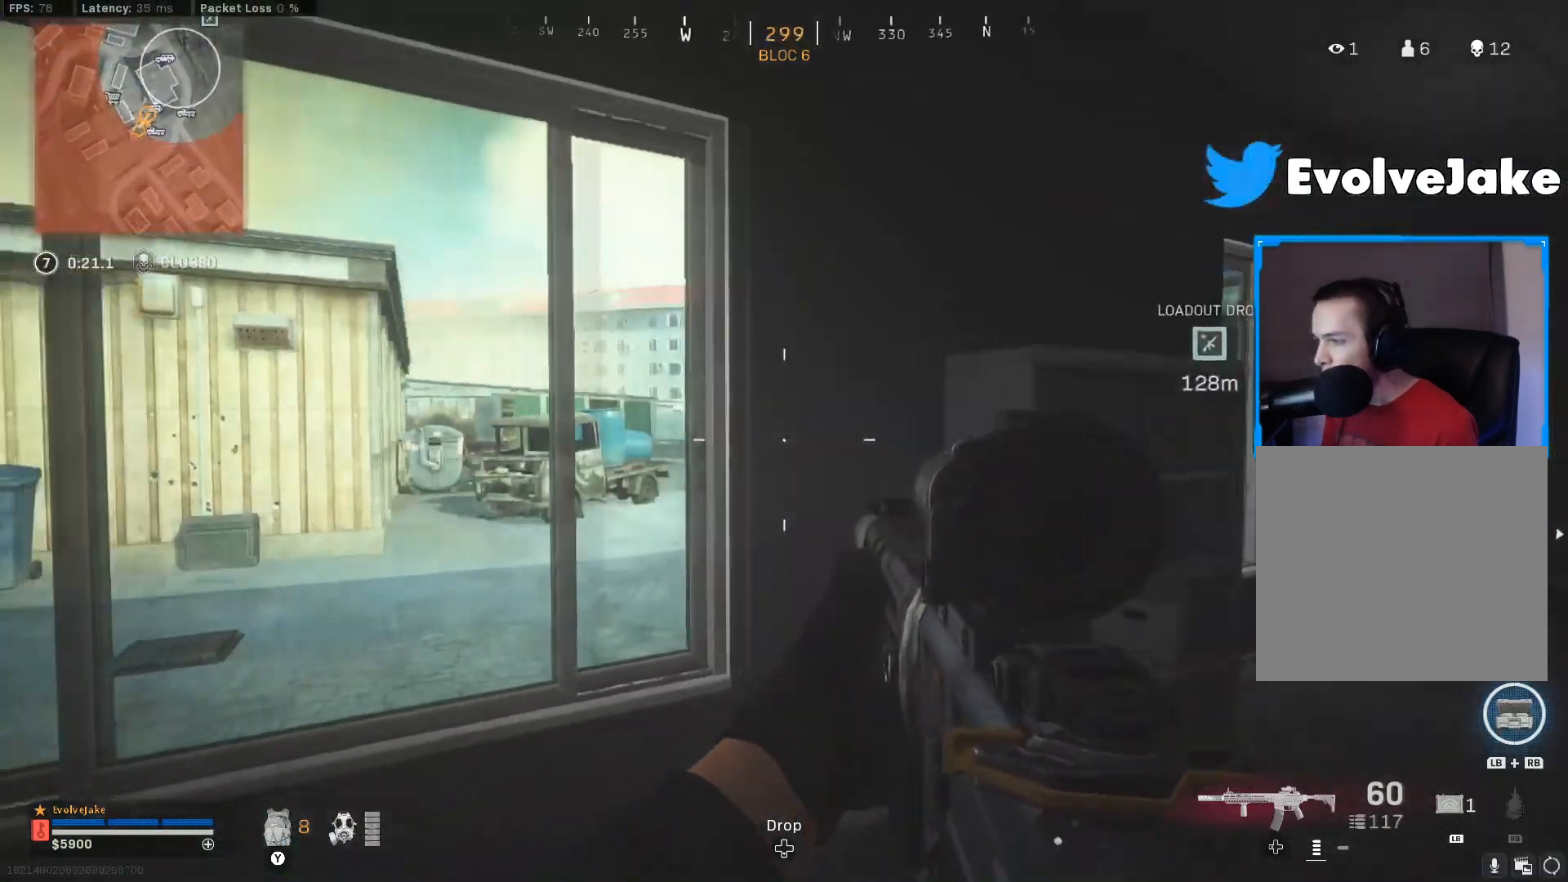
{"buttons": [], "left_stick": "up", "right_stick": "center", "events": [[50, "left_stick", "center"], [133, "right_stick", "right"], [183, "right_stick", "center"], [317, "left_stick", "up"]]}
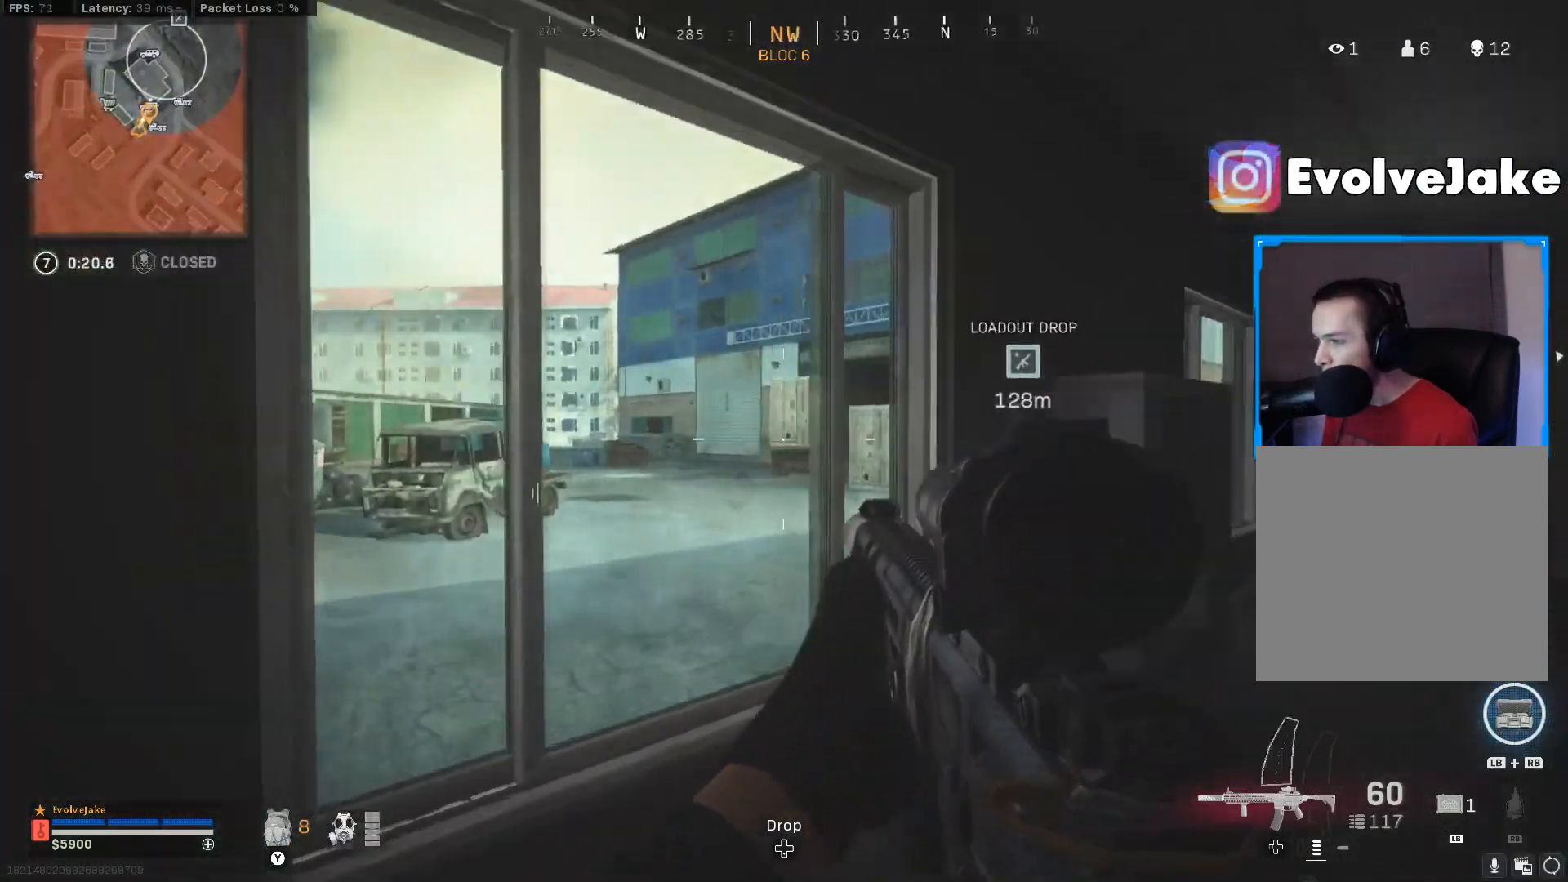
{"buttons": [], "left_stick": "down-right", "right_stick": "center"}
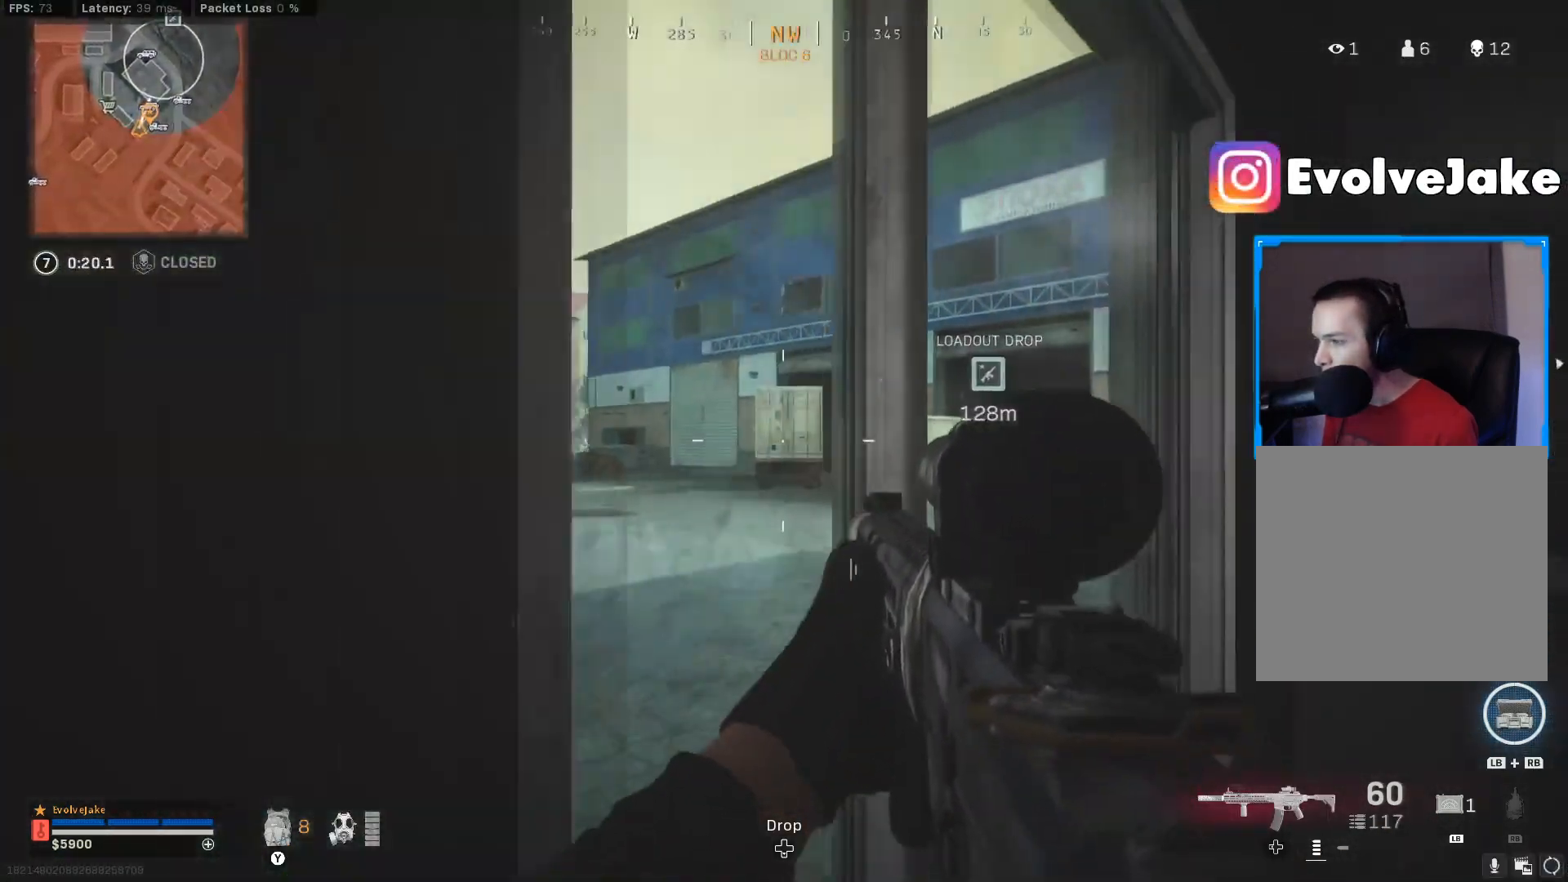
{"buttons": [], "left_stick": "up-right", "right_stick": "center", "events": [[183, "left_stick", "center"], [317, "left_stick", "up-right"]]}